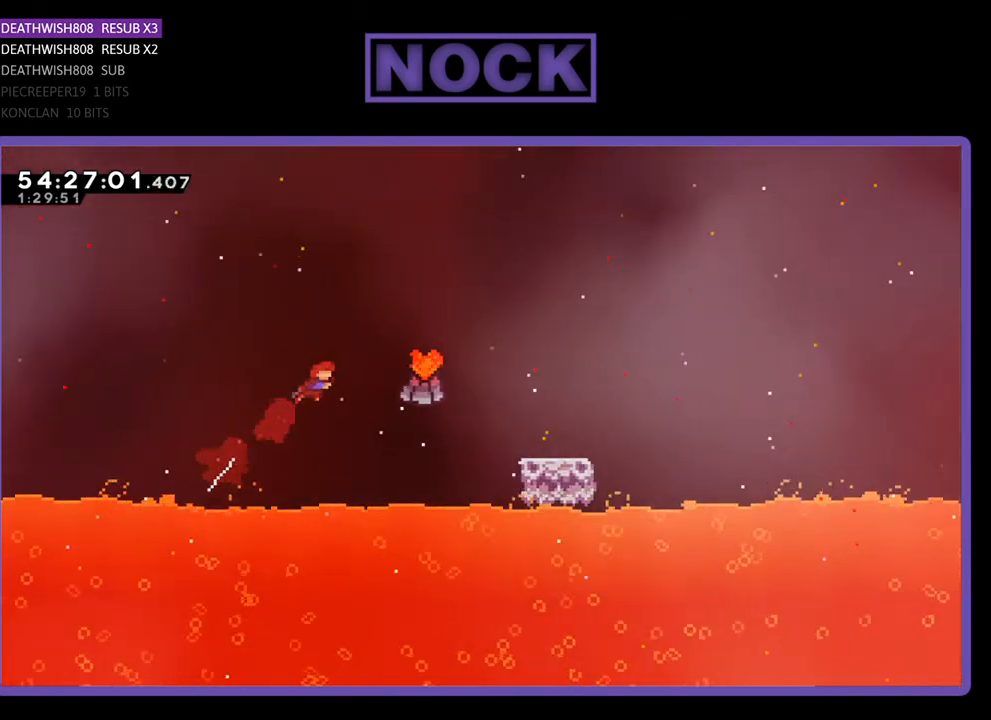
Gameplay with a controller (PlayStation layout); each line is a JSON object with the inputs held at the frame after it. "events" lists button and stick changes between this image and that frame as [ms after this image, input, new state], when the widget could be followed in between. Not read: left_stick.
{"buttons": ["R2", "DPAD_RIGHT"], "right_stick": "center", "events": [[267, "CIRCLE", "down"], [433, "CIRCLE", "up"], [433, "DPAD_UP", "up"]]}
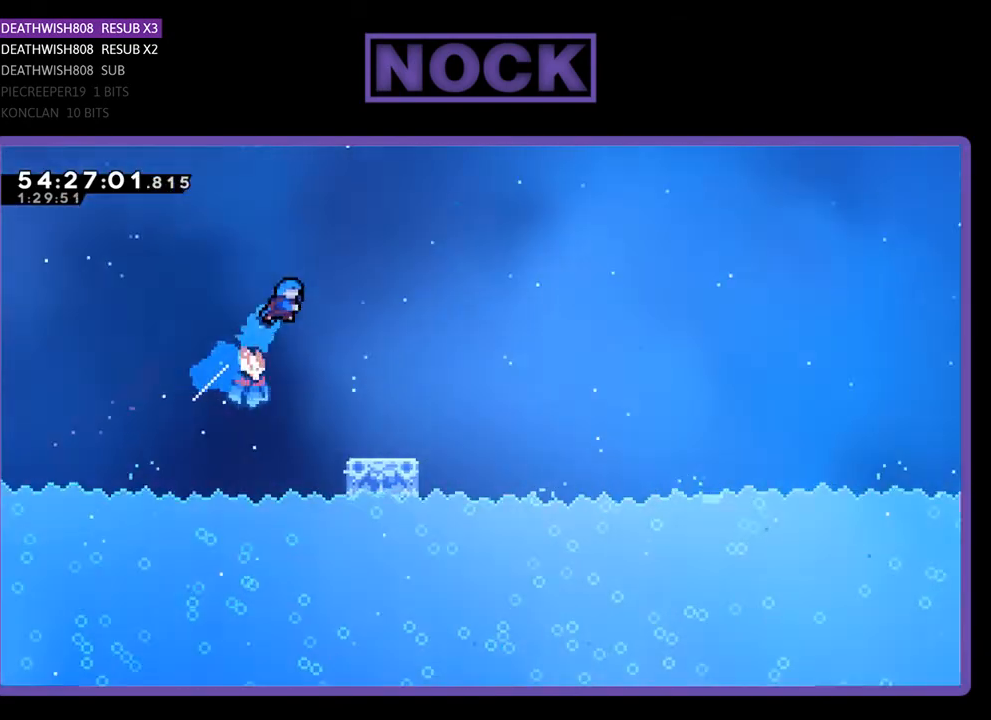
{"buttons": ["R2", "DPAD_UP", "DPAD_RIGHT"], "right_stick": "center", "events": [[133, "DPAD_RIGHT", "up"], [400, "DPAD_RIGHT", "down"], [500, "DPAD_UP", "down"]]}
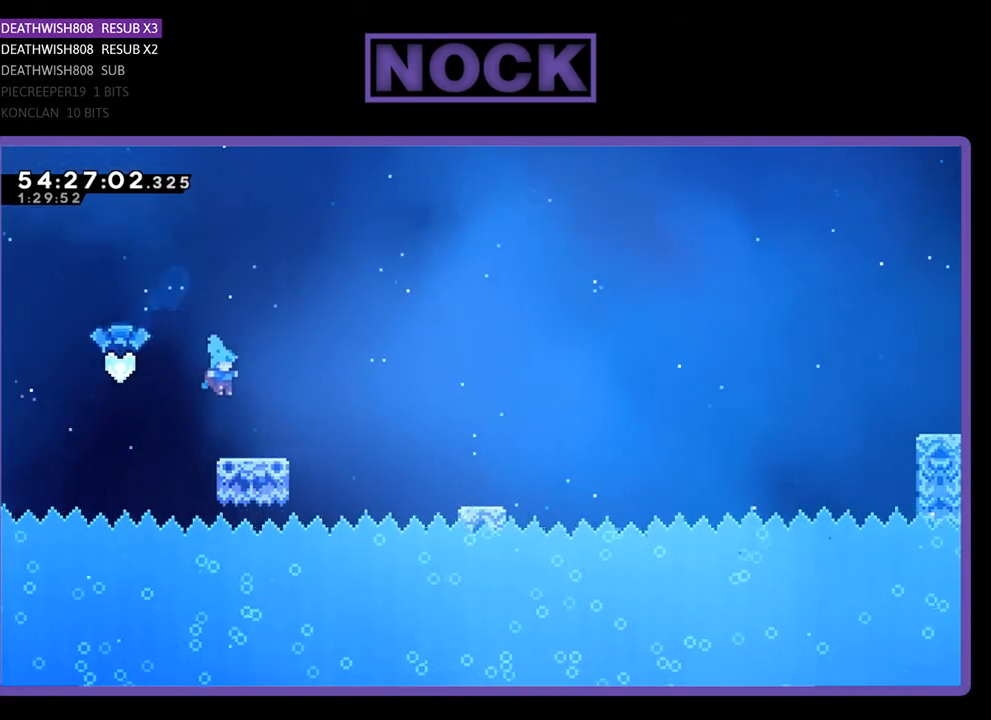
{"buttons": ["R2", "DPAD_RIGHT"], "right_stick": "center", "events": [[267, "CROSS", "down"], [400, "DPAD_UP", "up"], [433, "CROSS", "up"]]}
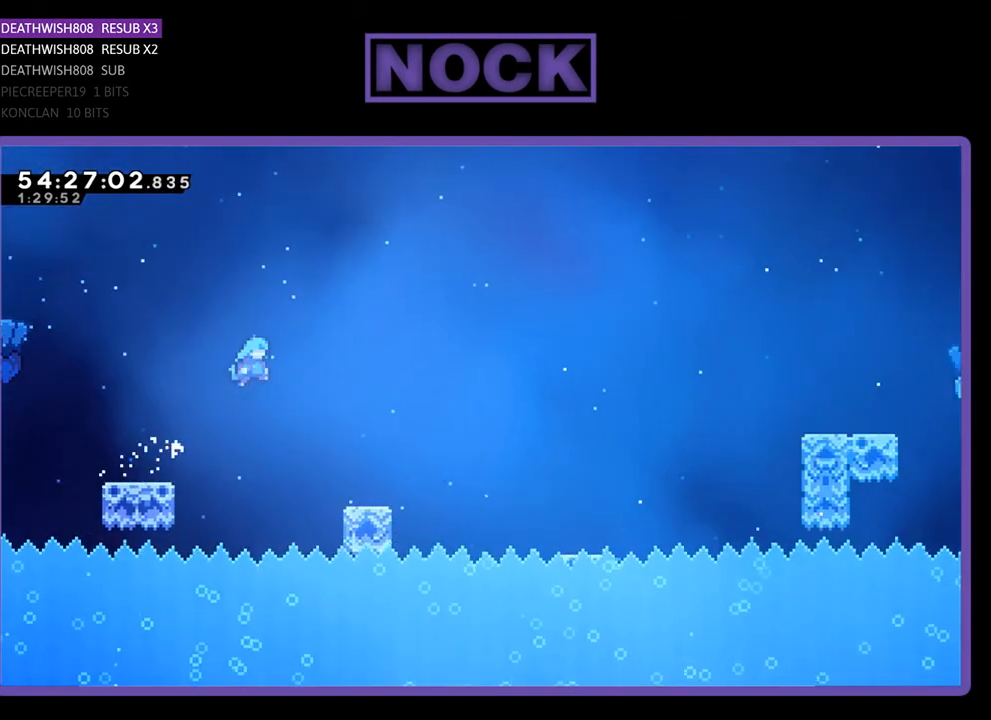
{"buttons": ["CROSS", "R2", "DPAD_RIGHT"], "right_stick": "center", "events": [[467, "CROSS", "down"]]}
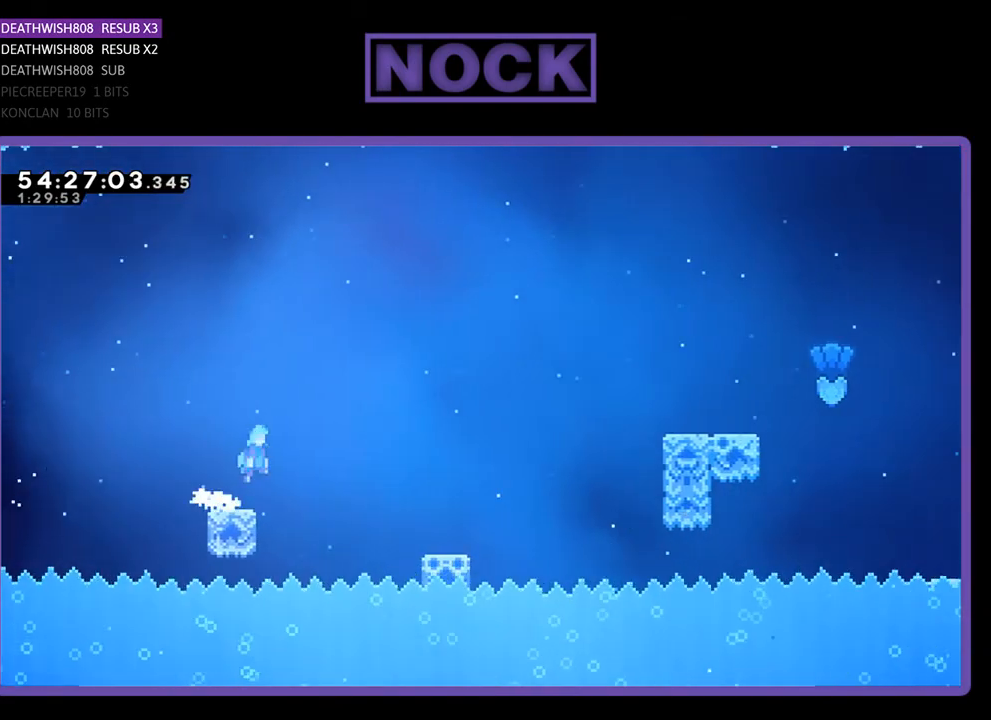
{"buttons": ["CROSS", "R2", "DPAD_UP", "DPAD_RIGHT"], "right_stick": "center", "events": [[467, "DPAD_UP", "down"]]}
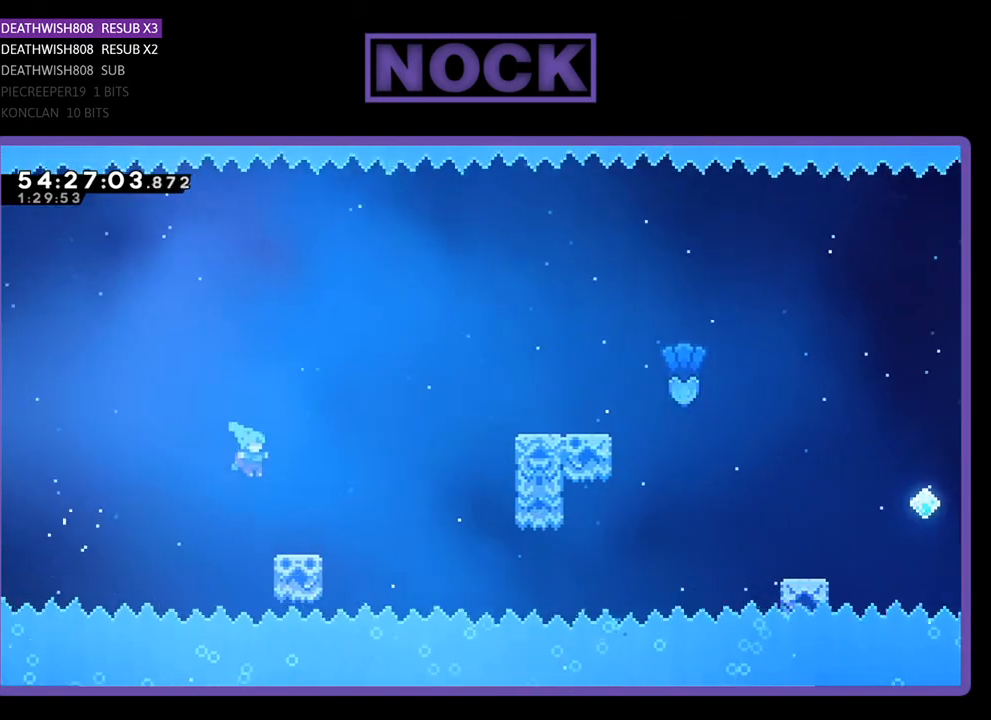
{"buttons": ["CROSS", "R2", "DPAD_UP", "DPAD_RIGHT"], "right_stick": "center", "events": [[167, "CROSS", "up"], [333, "CROSS", "down"]]}
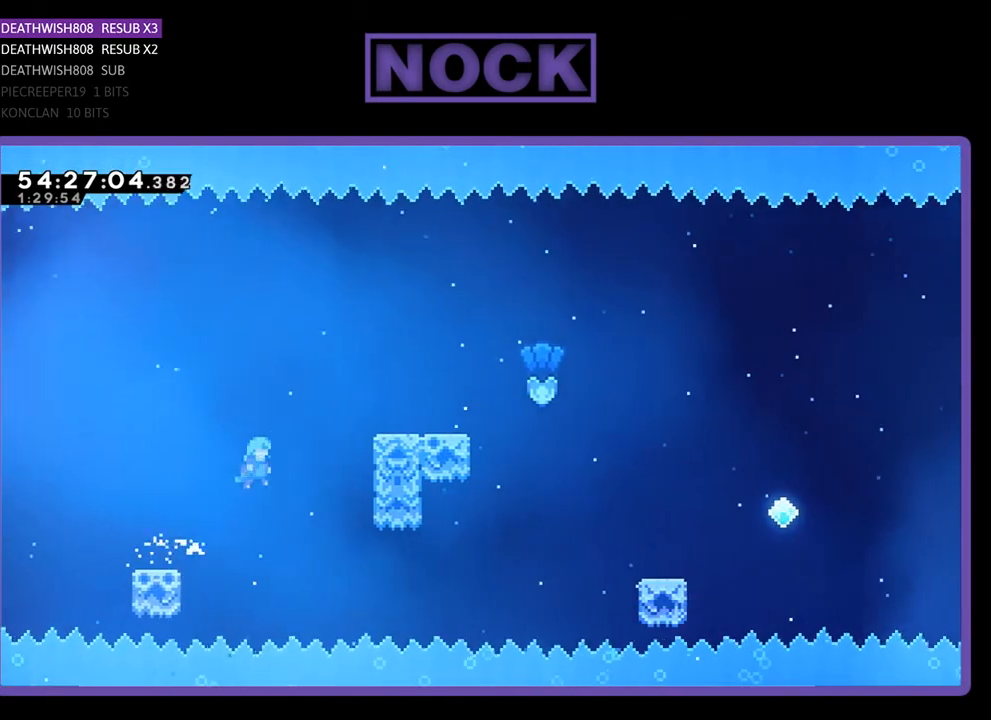
{"buttons": ["R2", "DPAD_UP", "DPAD_RIGHT"], "right_stick": "center", "events": [[433, "CROSS", "up"]]}
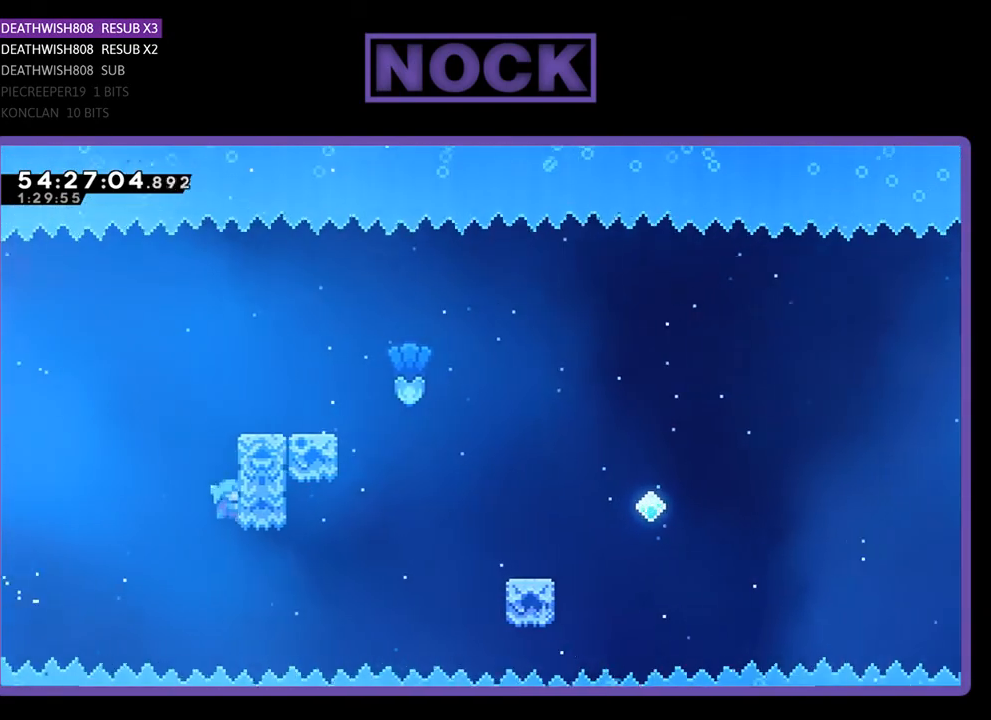
{"buttons": ["R2", "DPAD_RIGHT"], "right_stick": "center", "events": [[33, "CROSS", "down"], [167, "CROSS", "up"], [233, "CROSS", "down"], [467, "CROSS", "up"], [500, "DPAD_UP", "up"]]}
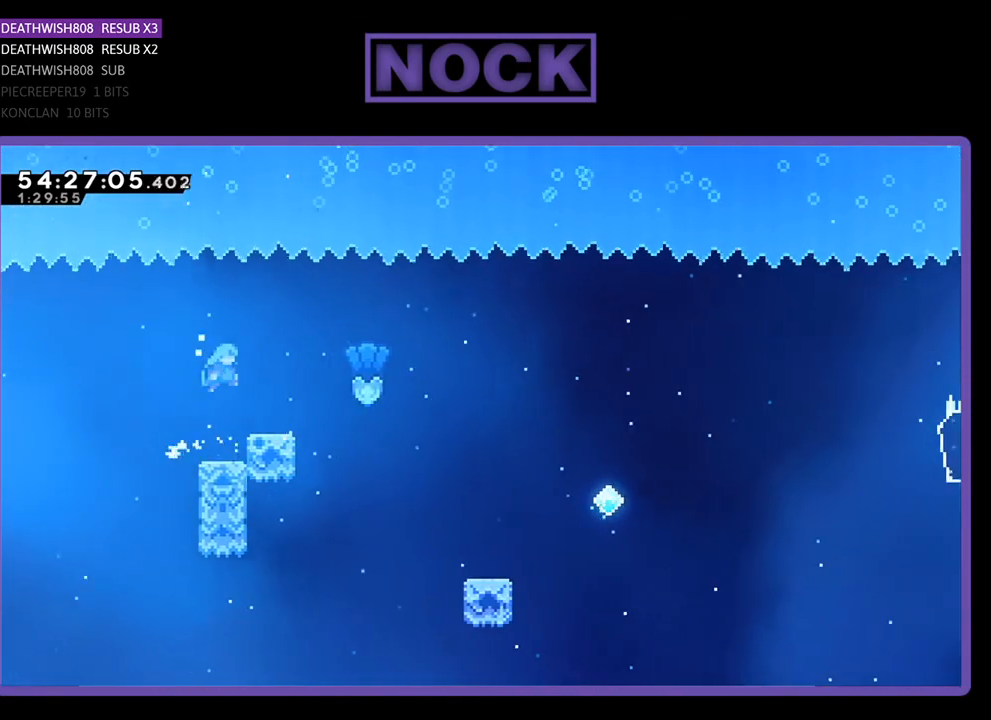
{"buttons": ["CROSS", "R2", "DPAD_UP", "DPAD_RIGHT"], "right_stick": "center", "events": [[267, "DPAD_UP", "down"], [300, "CROSS", "down"]]}
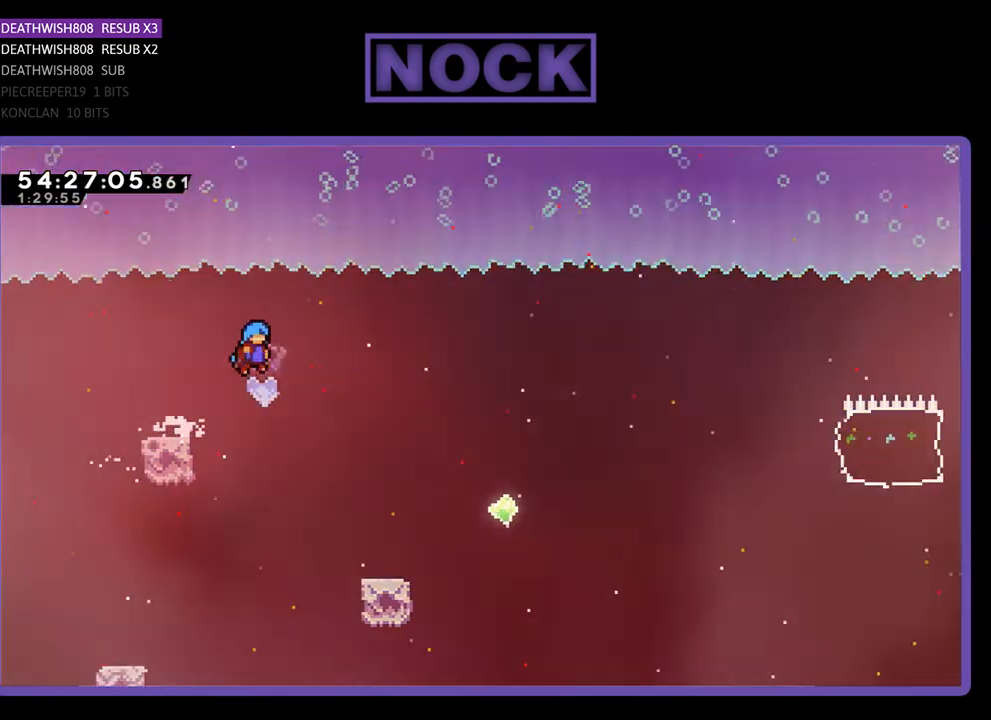
{"buttons": ["R2", "DPAD_RIGHT"], "right_stick": "center", "events": [[67, "CROSS", "up"], [67, "DPAD_UP", "up"], [367, "DPAD_RIGHT", "up"], [500, "DPAD_RIGHT", "down"]]}
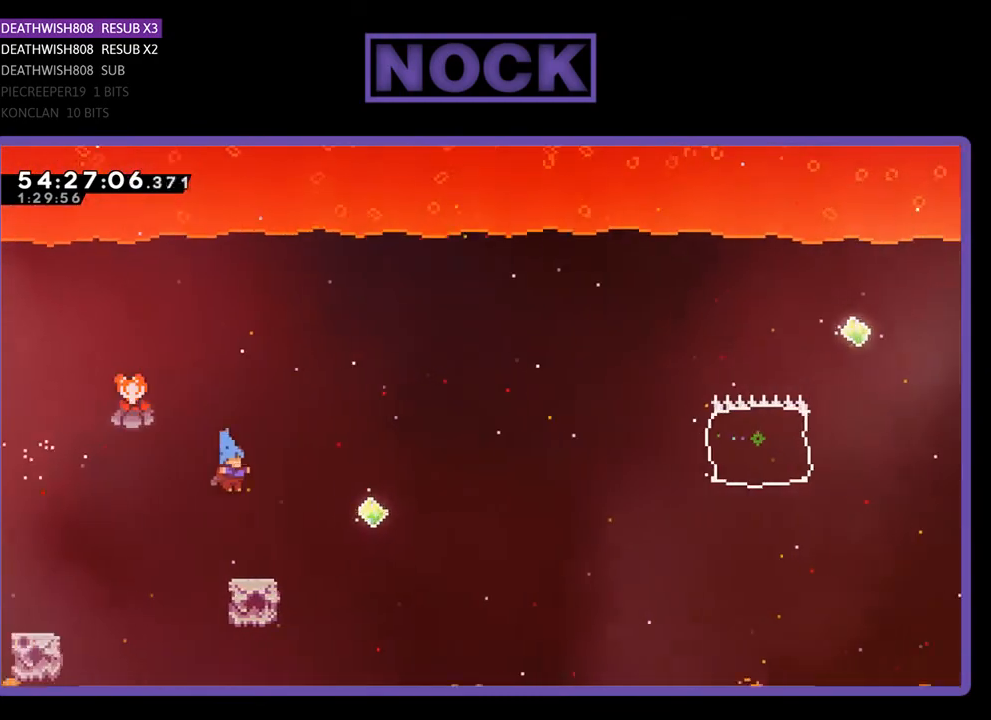
{"buttons": ["CROSS", "R2", "DPAD_UP", "DPAD_RIGHT"], "right_stick": "center", "events": [[233, "DPAD_UP", "down"], [267, "CROSS", "down"]]}
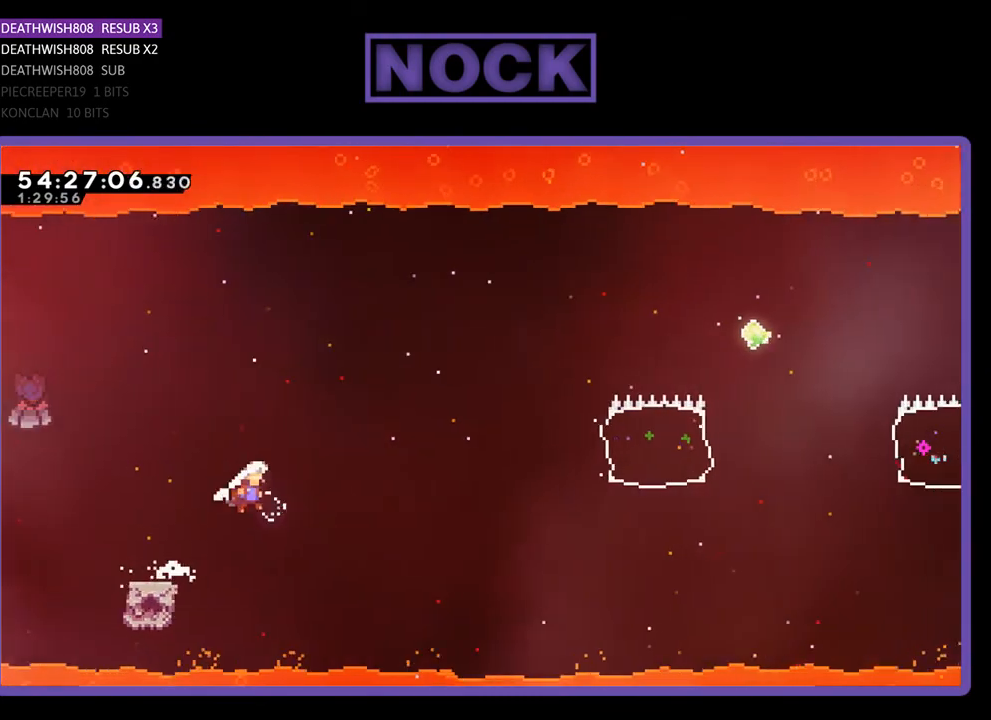
{"buttons": ["CIRCLE", "R2", "DPAD_UP", "DPAD_RIGHT"], "right_stick": "center", "events": [[167, "CROSS", "up"], [500, "CIRCLE", "down"]]}
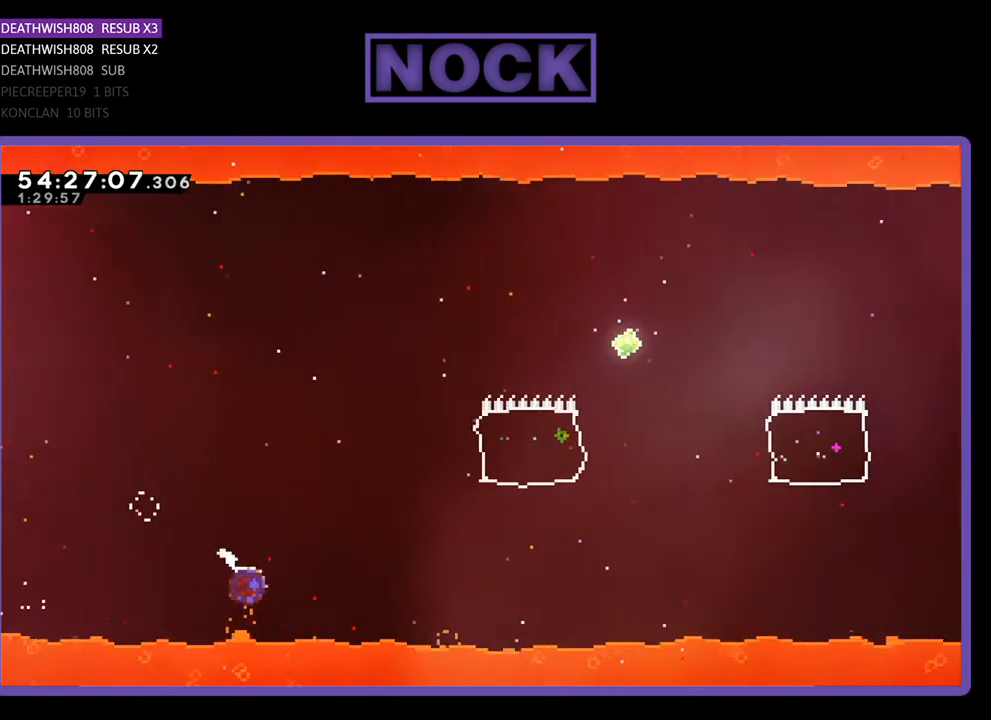
{"buttons": ["R2", "DPAD_UP", "DPAD_RIGHT"], "right_stick": "center", "events": [[200, "CIRCLE", "up"]]}
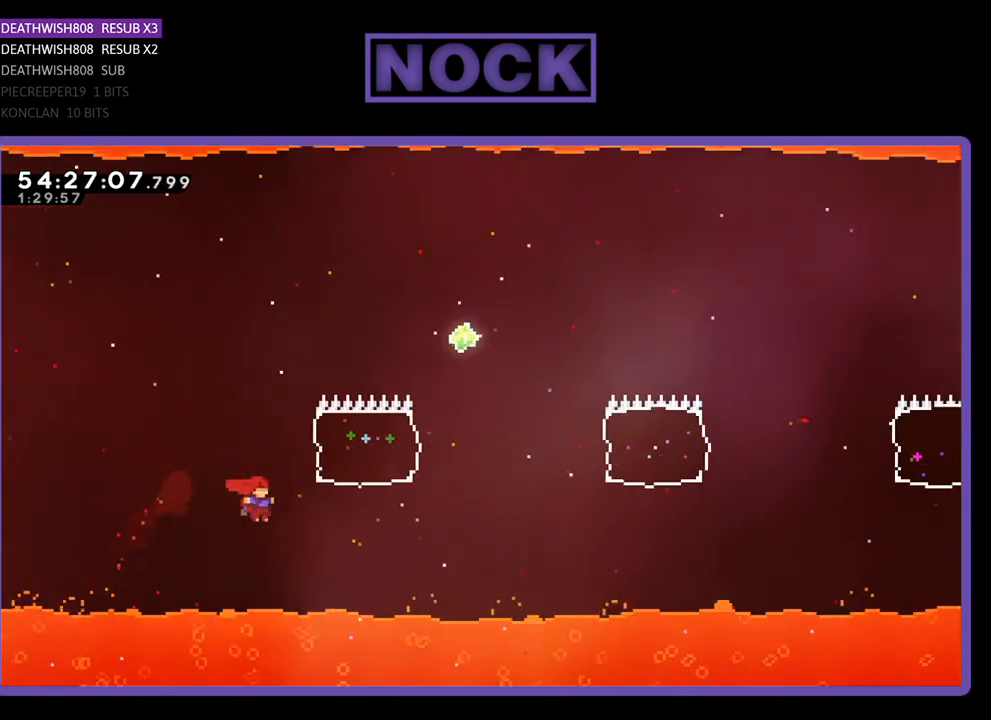
{"buttons": ["CIRCLE", "R2", "DPAD_RIGHT"], "right_stick": "center", "events": [[67, "CIRCLE", "down"], [367, "DPAD_UP", "up"]]}
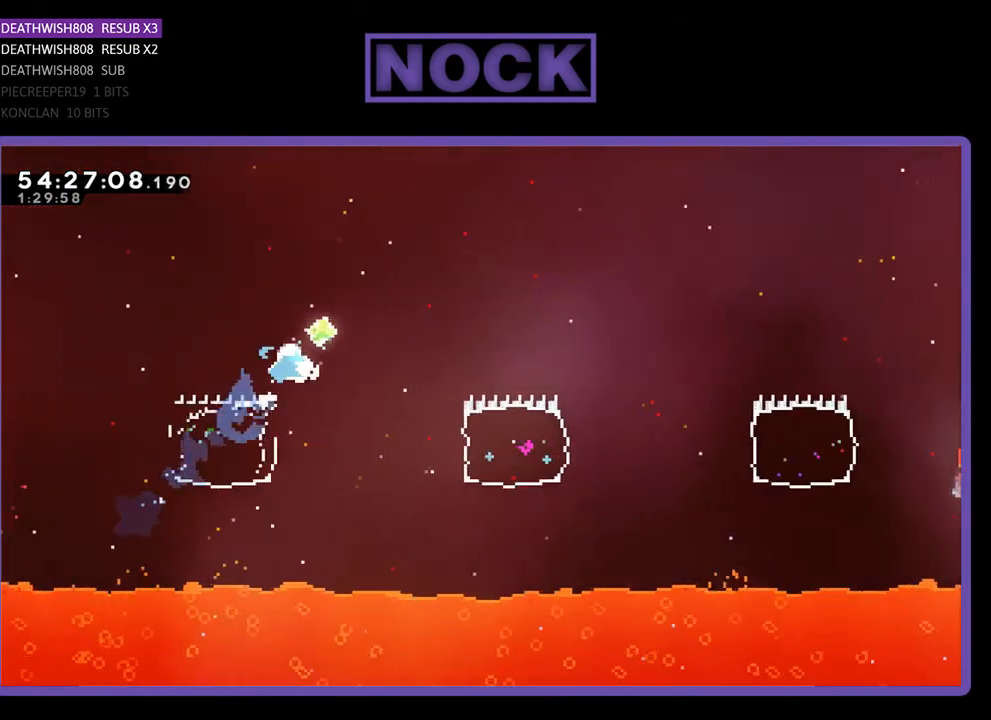
{"buttons": ["R2", "DPAD_RIGHT"], "right_stick": "center", "events": [[200, "CIRCLE", "up"], [200, "DPAD_RIGHT", "up"], [433, "DPAD_RIGHT", "down"]]}
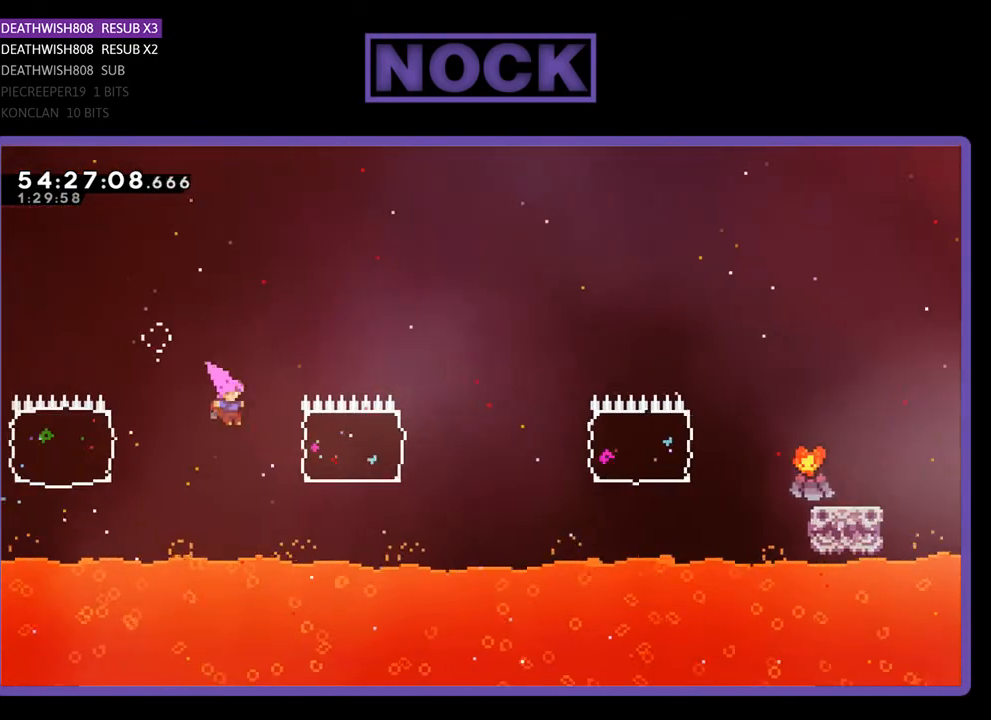
{"buttons": ["R2", "DPAD_RIGHT"], "right_stick": "center", "events": [[133, "CIRCLE", "down"], [467, "CIRCLE", "up"]]}
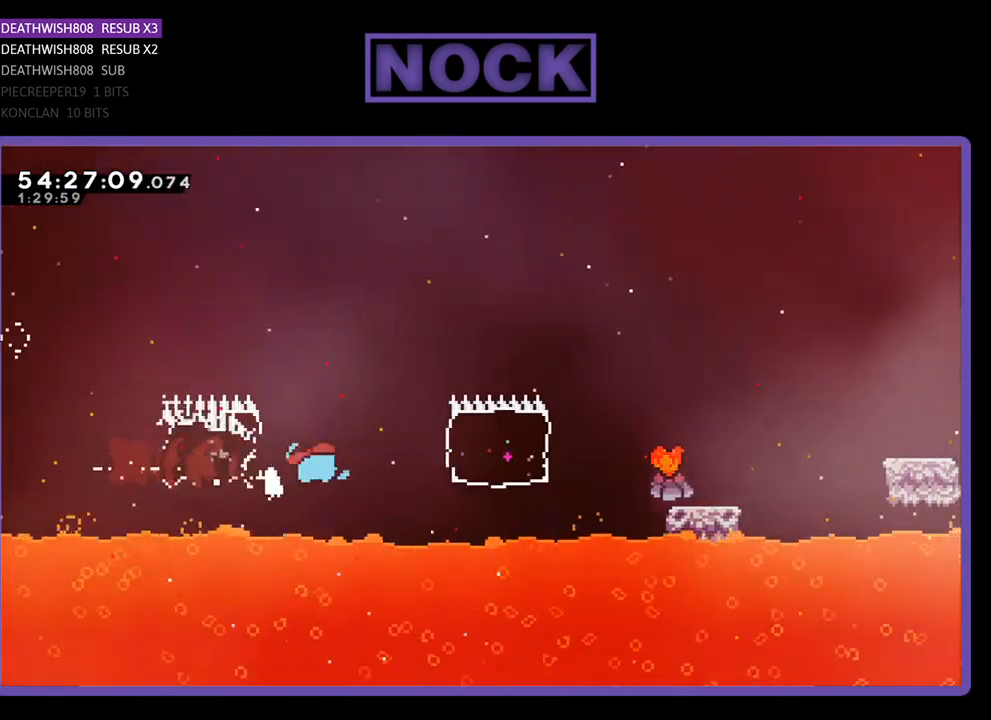
{"buttons": ["R2", "DPAD_RIGHT"], "right_stick": "center", "events": [[133, "CIRCLE", "down"], [167, "DPAD_UP", "down"], [400, "CIRCLE", "up"], [500, "DPAD_UP", "up"]]}
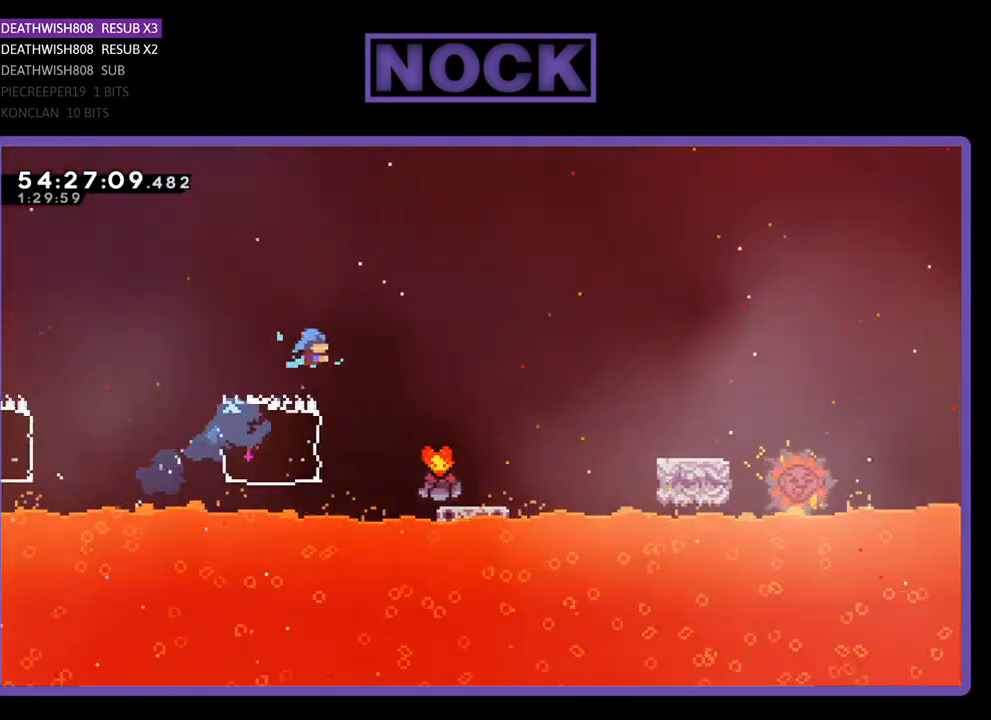
{"buttons": ["R2", "DPAD_RIGHT"], "right_stick": "center", "events": [[67, "CROSS", "down"], [333, "CROSS", "up"], [367, "DPAD_RIGHT", "up"], [467, "DPAD_RIGHT", "down"]]}
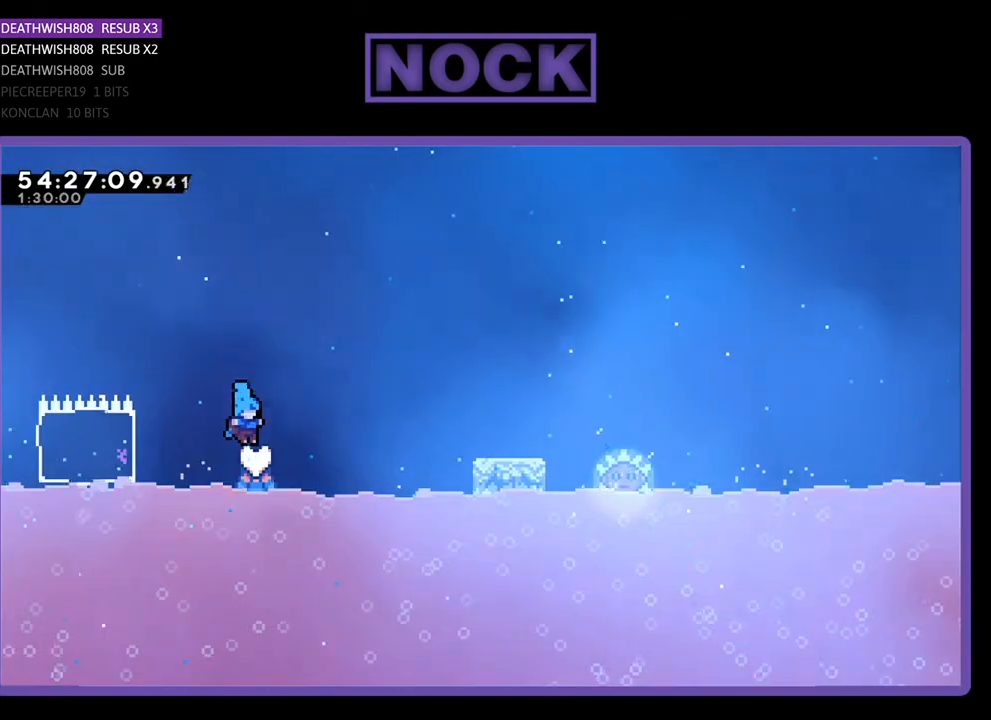
{"buttons": ["R2"], "right_stick": "center", "events": [[33, "CROSS", "down"], [400, "CROSS", "up"], [400, "DPAD_RIGHT", "up"]]}
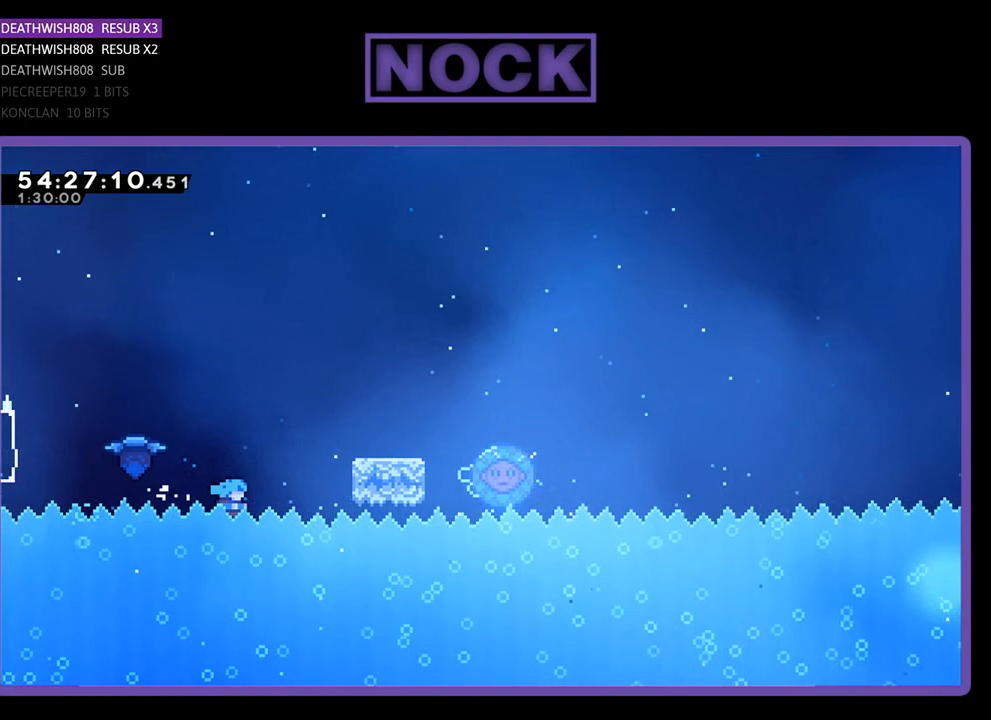
{"buttons": ["R2", "DPAD_UP", "DPAD_RIGHT"], "right_stick": "center", "events": [[33, "CROSS", "down"], [33, "DPAD_RIGHT", "down"], [33, "DPAD_UP", "down"], [500, "CROSS", "up"]]}
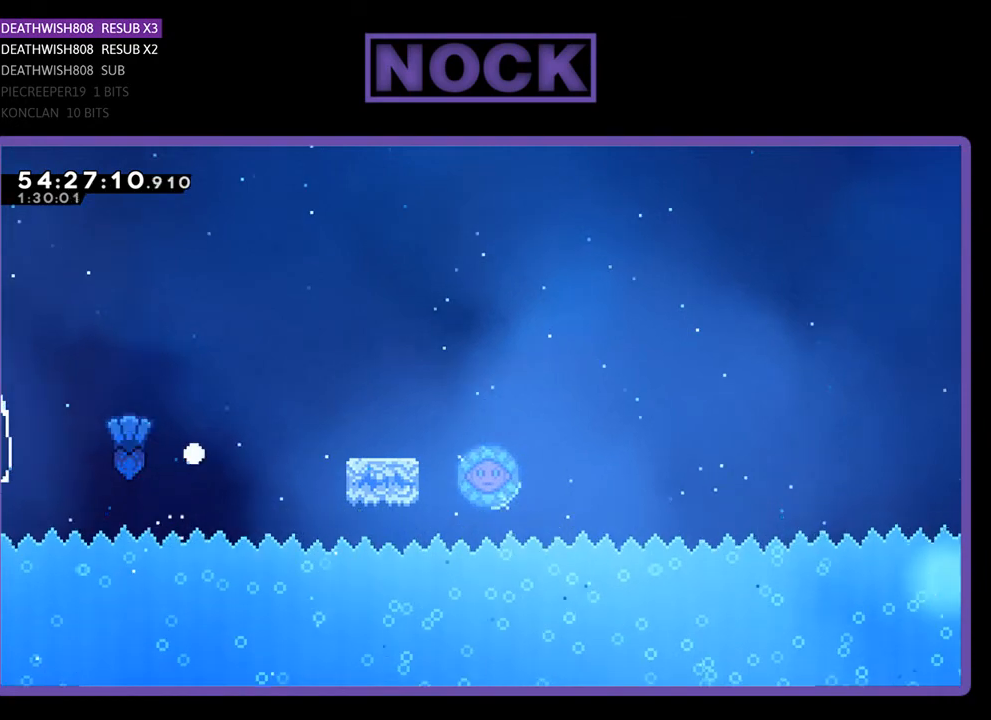
{"buttons": [], "right_stick": "center", "events": [[33, "DPAD_RIGHT", "up"], [33, "DPAD_UP", "up"], [33, "R2", "up"]]}
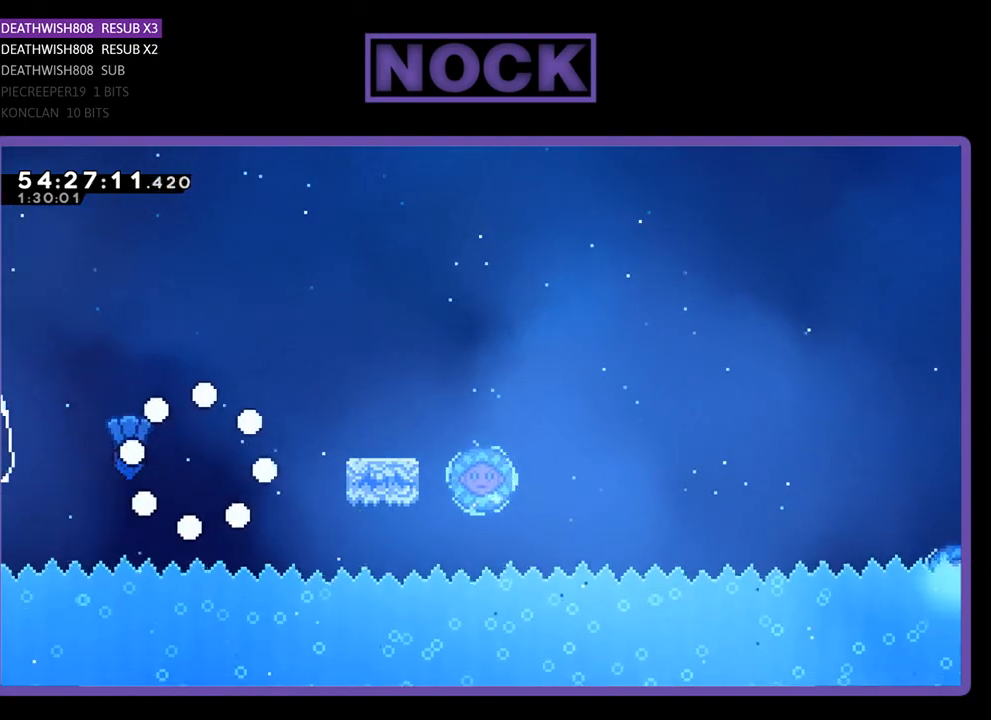
{"buttons": [], "right_stick": "center", "events": []}
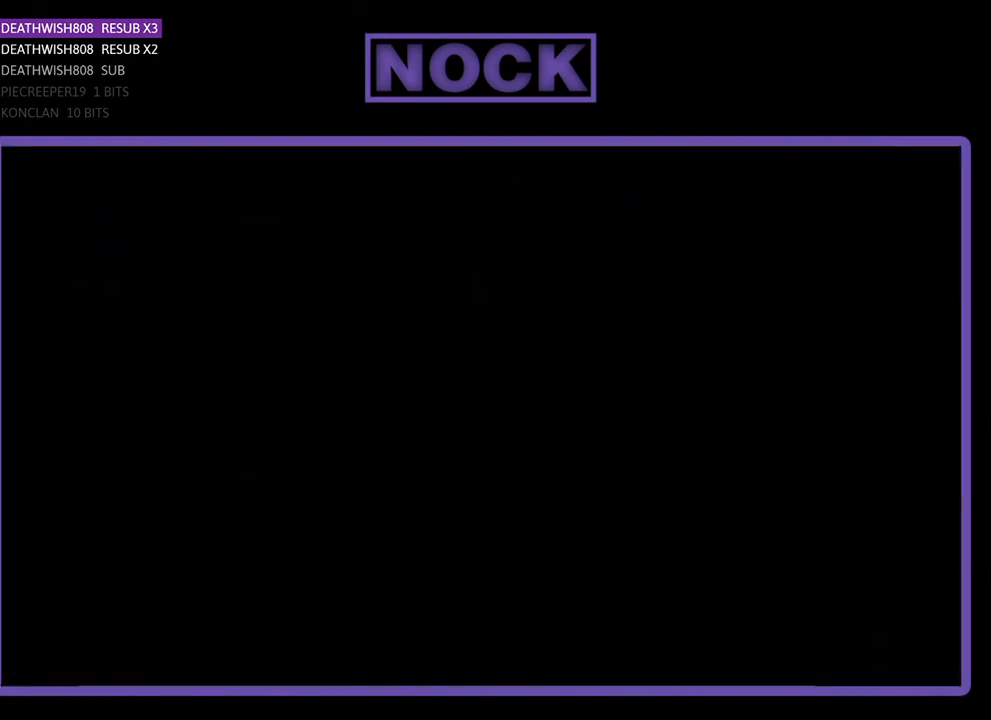
{"buttons": ["R2", "DPAD_RIGHT"], "right_stick": "center", "events": [[333, "R2", "down"], [367, "DPAD_RIGHT", "down"]]}
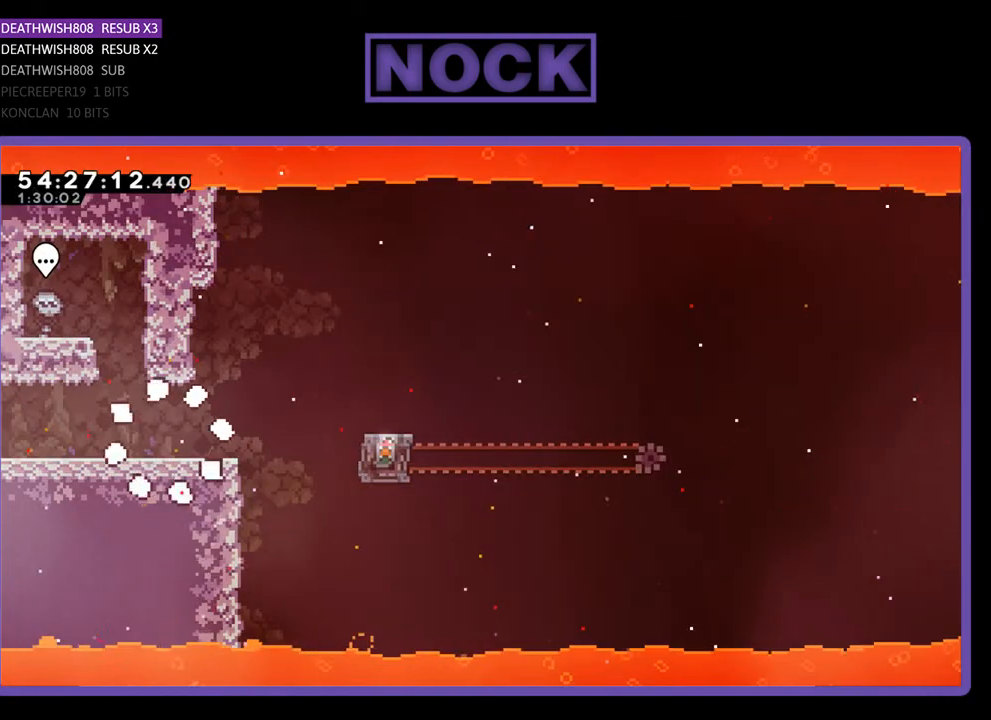
{"buttons": ["R2", "DPAD_RIGHT"], "right_stick": "center", "events": []}
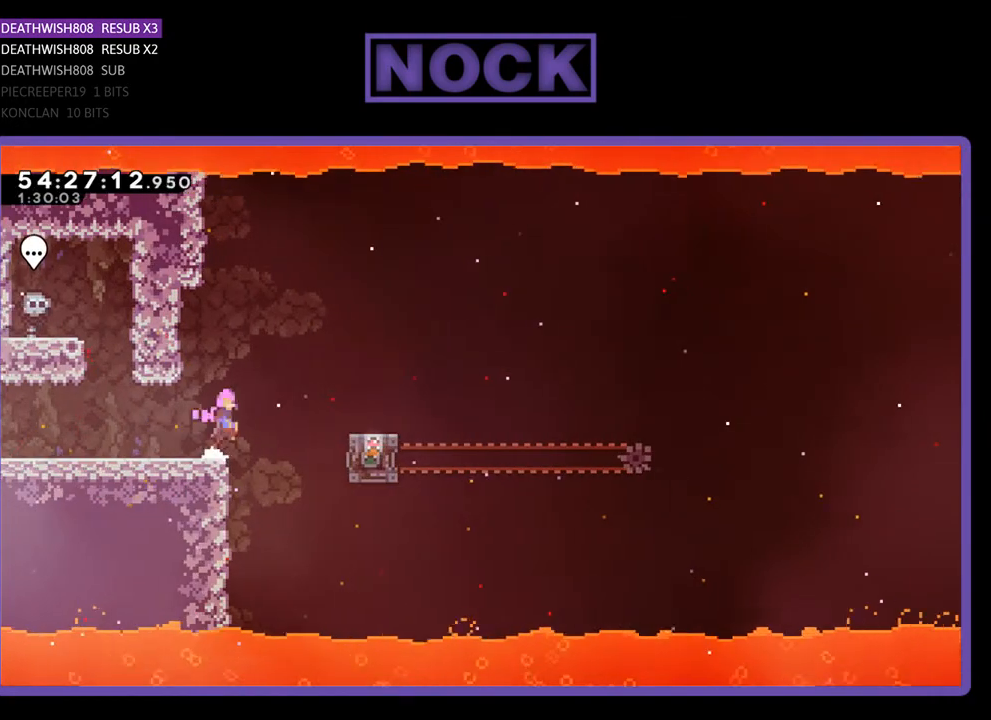
{"buttons": ["R2", "DPAD_RIGHT"], "right_stick": "center", "events": [[33, "CROSS", "down"], [200, "CROSS", "up"]]}
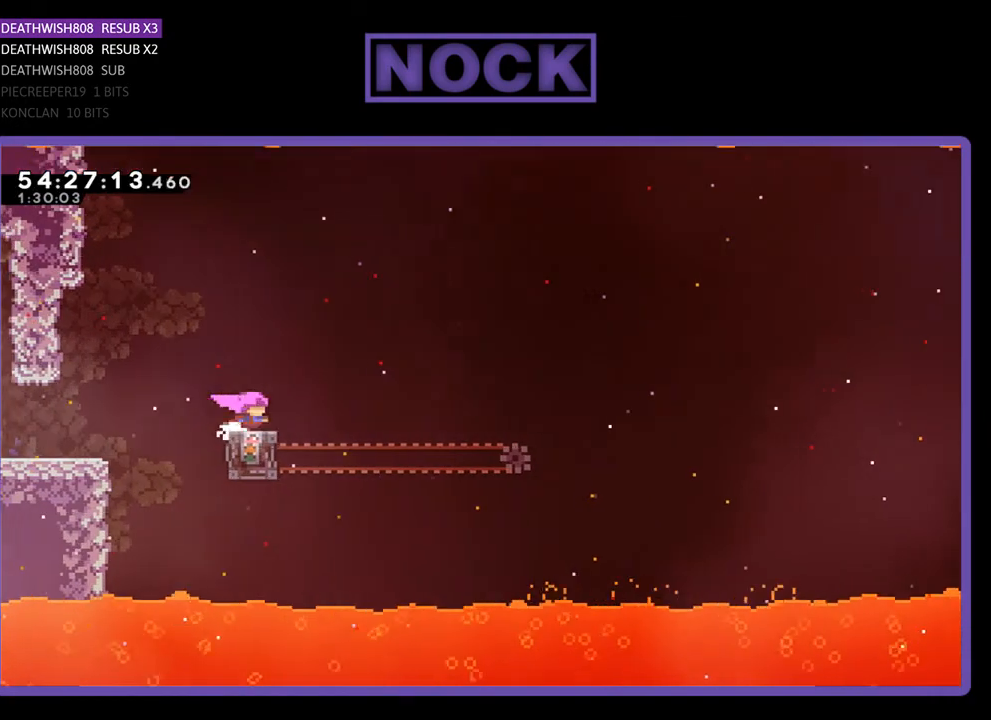
{"buttons": ["R2", "DPAD_RIGHT"], "right_stick": "center", "events": [[100, "DPAD_RIGHT", "up"], [500, "DPAD_RIGHT", "down"]]}
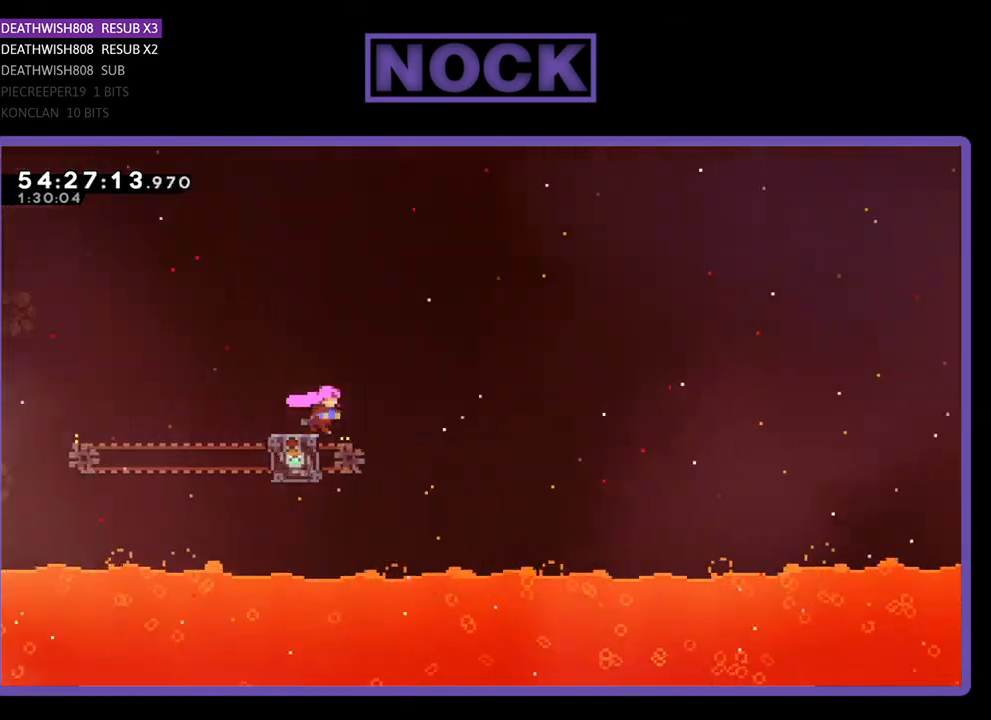
{"buttons": ["CROSS", "R2", "DPAD_UP", "DPAD_RIGHT"], "right_stick": "center", "events": [[100, "CROSS", "down"], [433, "DPAD_UP", "down"]]}
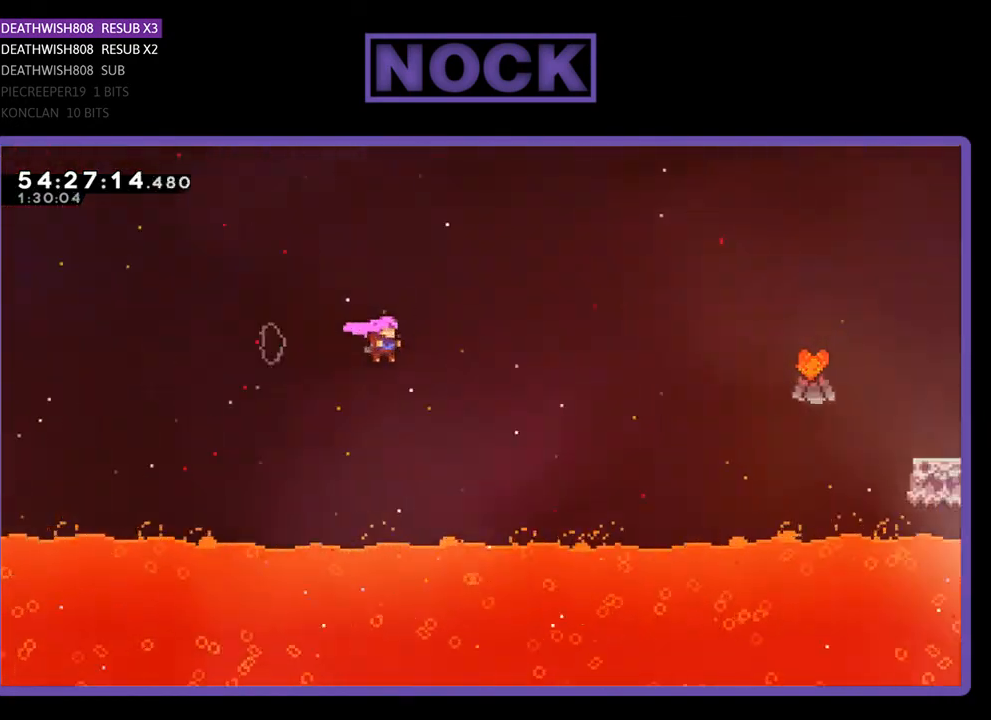
{"buttons": ["R2", "DPAD_UP", "DPAD_RIGHT"], "right_stick": "center", "events": [[200, "CROSS", "up"], [367, "CIRCLE", "down"], [467, "CIRCLE", "up"]]}
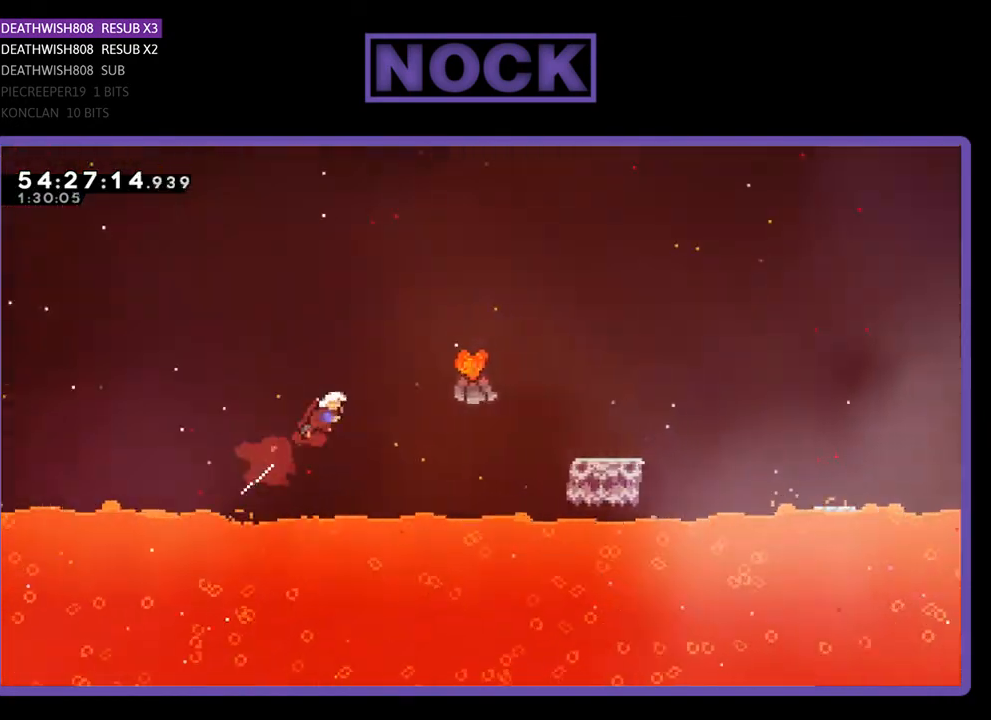
{"buttons": ["CIRCLE", "R2", "DPAD_RIGHT"], "right_stick": "center", "events": [[133, "DPAD_UP", "up"], [333, "DPAD_UP", "down"], [367, "CIRCLE", "down"], [400, "DPAD_UP", "up"]]}
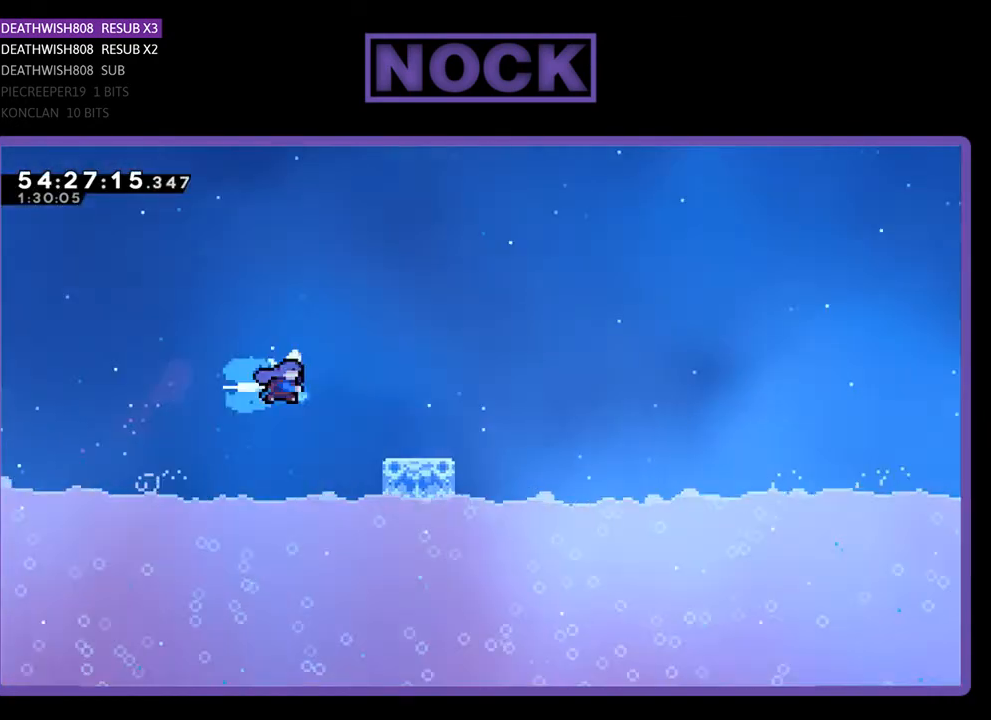
{"buttons": ["CROSS", "R2", "DPAD_RIGHT"], "right_stick": "center", "events": [[33, "CIRCLE", "up"], [167, "DPAD_RIGHT", "up"], [333, "DPAD_RIGHT", "down"], [467, "CROSS", "down"]]}